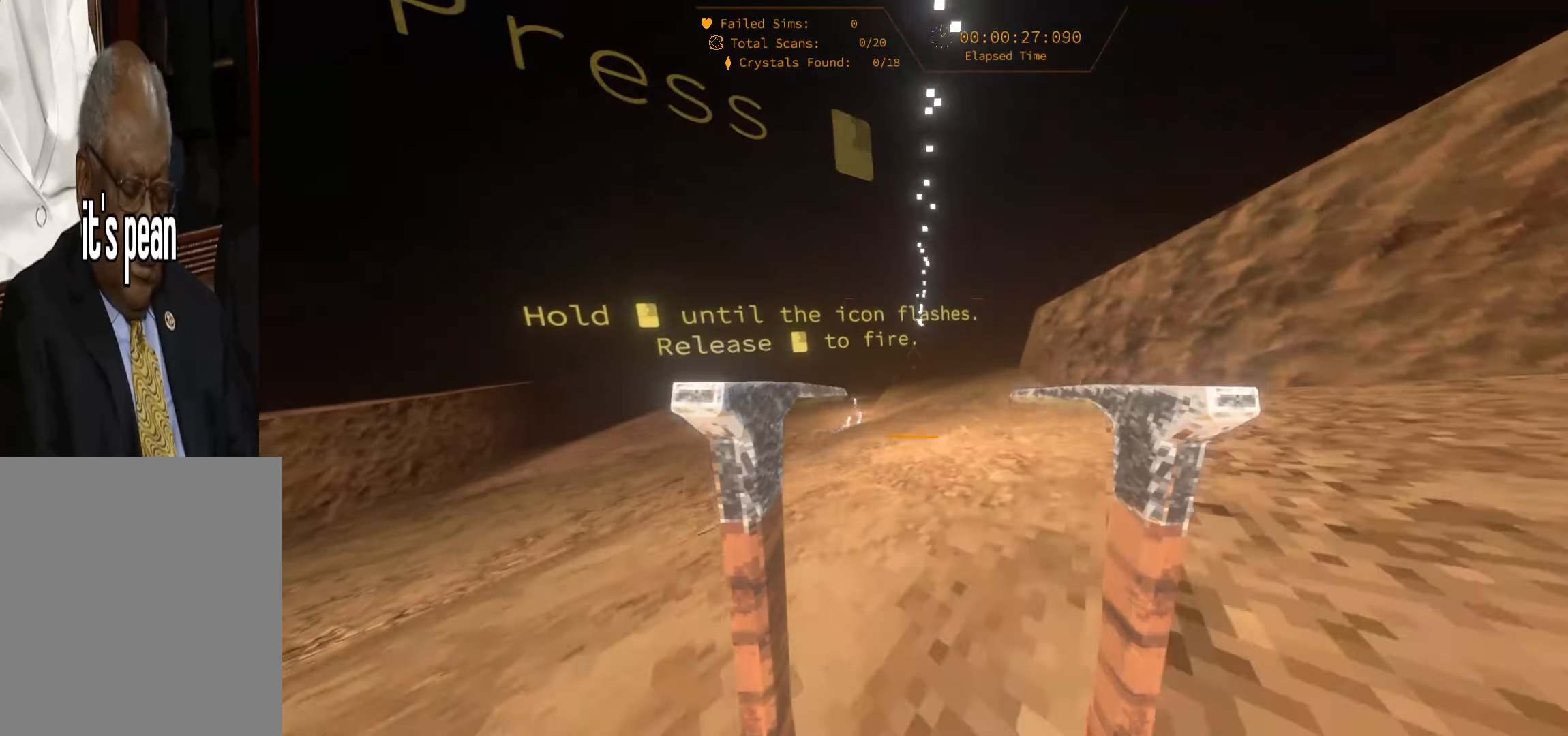
Gameplay with keyboard; each line is a JSON object with the keys held at the frame after it. "events" lists presses ("down") and releases ("up") of "1", "2", "3", "4", "5", "6", "a", "alt", "c", "caps_lock", "ctrl", "d", "e", "escape", "f", "f1", "f2", "f3", "f4", "g", "q", "r", "s", "shift", "space", "super", "t", "tab", "tilde", "v", "w", "x" and "y" between this image and that frame as [ms after this image, input, new state], when the widget could be followed in between. No other keys are recorded. Mouse input is not recorded.
{"keys": ["w"], "events": [[216, "space", "up"]]}
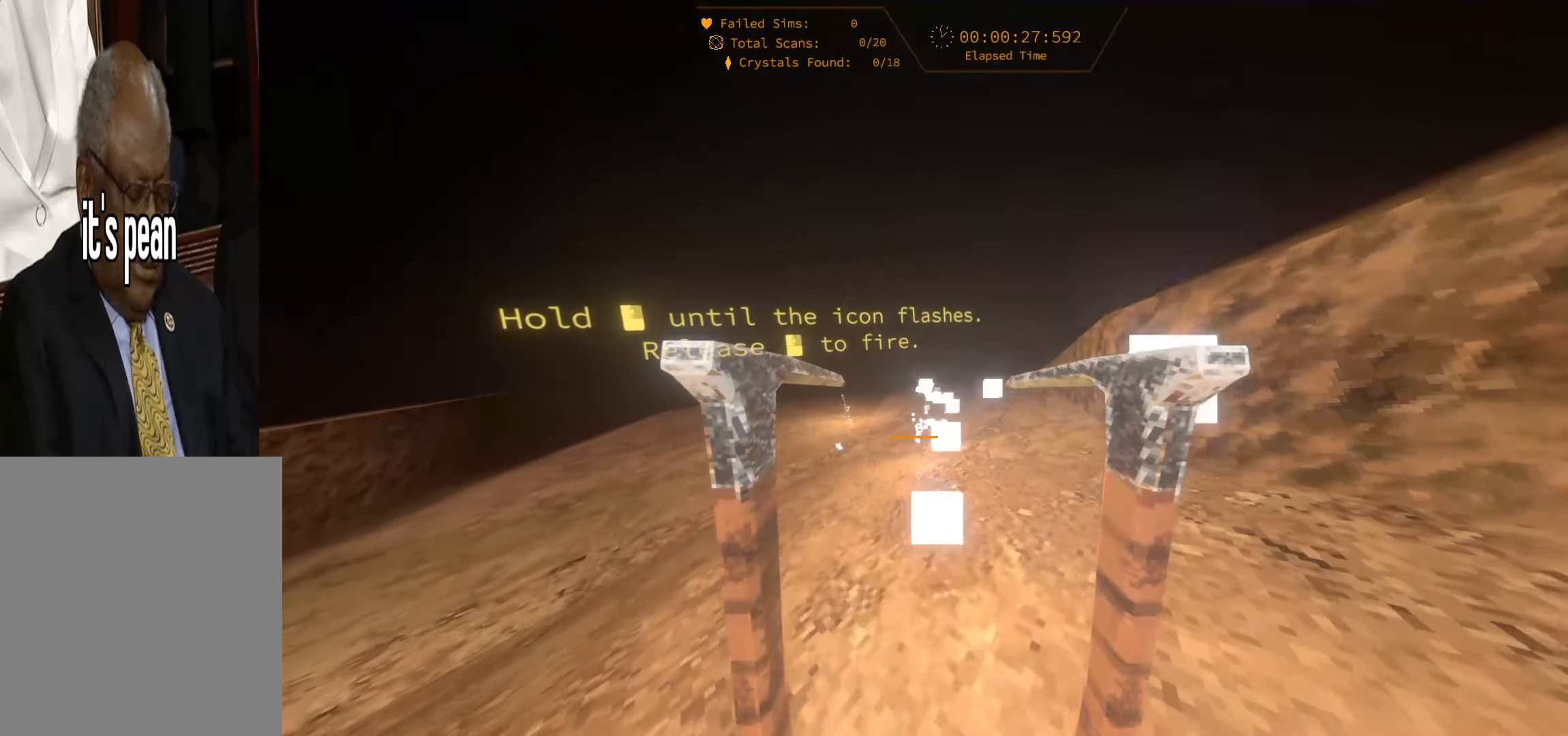
{"keys": ["space", "w"], "events": [[316, "space", "down"]]}
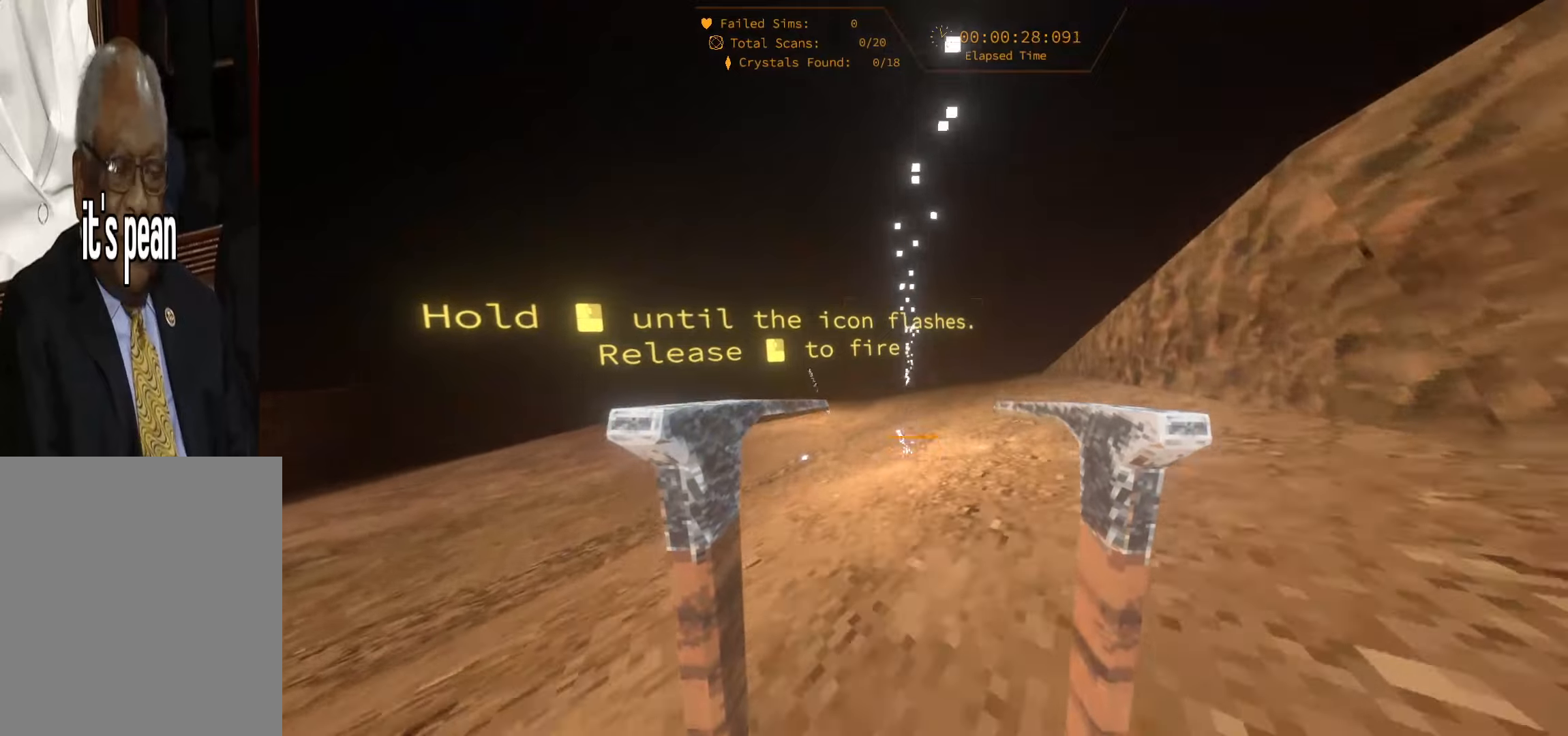
{"keys": ["w"], "events": [[67, "space", "up"]]}
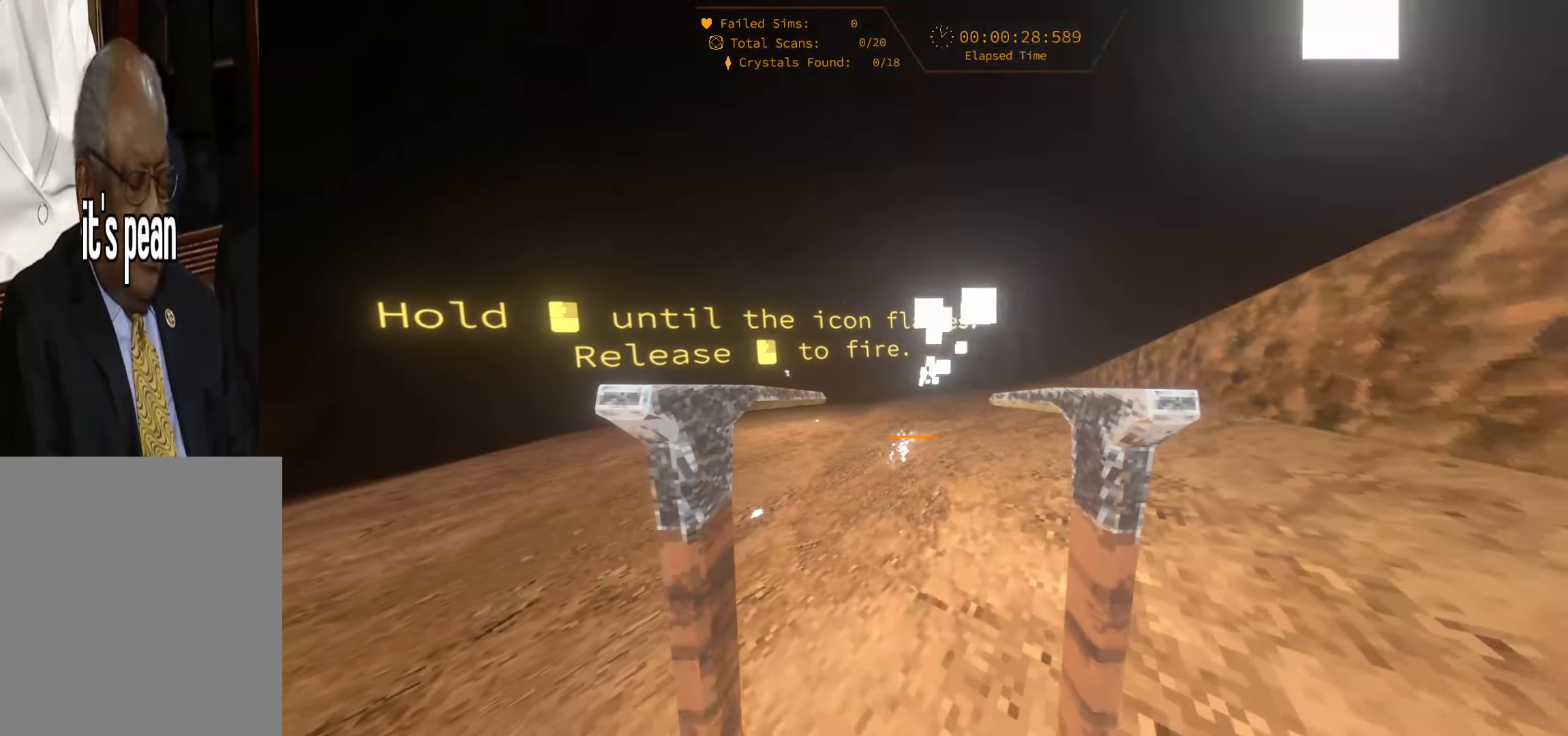
{"keys": ["space", "w"], "events": [[250, "space", "down"]]}
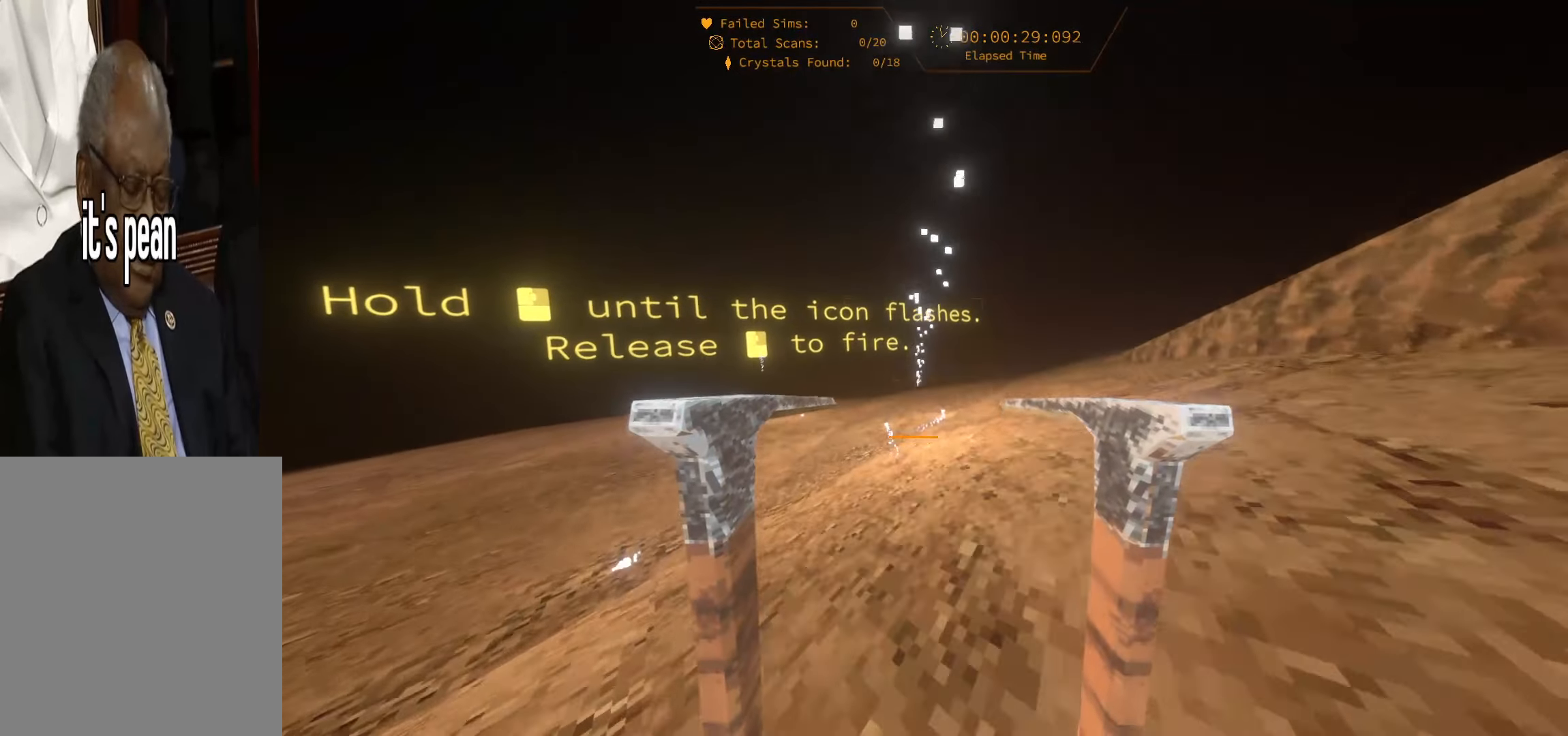
{"keys": ["w"], "events": [[50, "space", "up"]]}
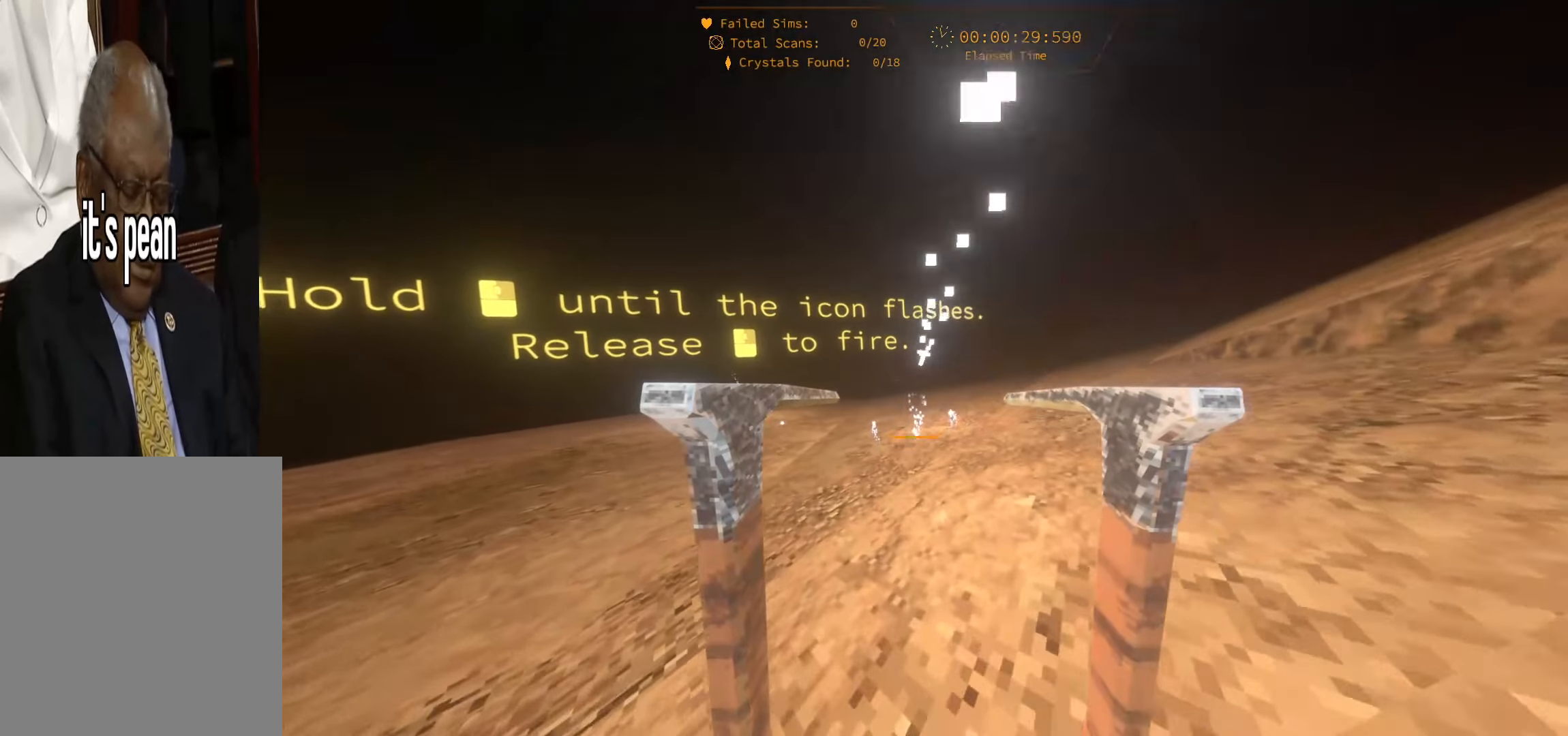
{"keys": ["w"], "events": [[183, "space", "down"], [400, "space", "up"]]}
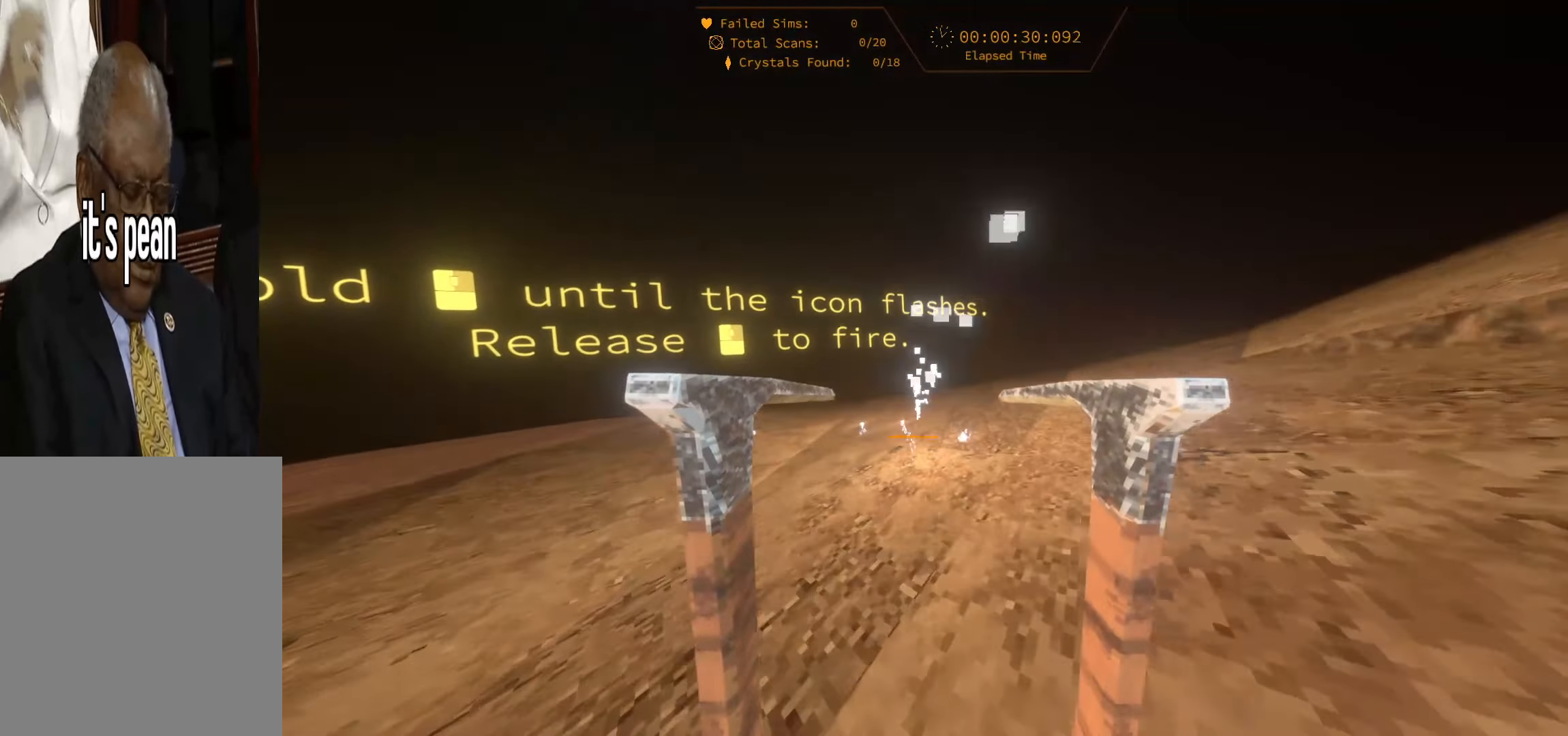
{"keys": ["w"], "events": []}
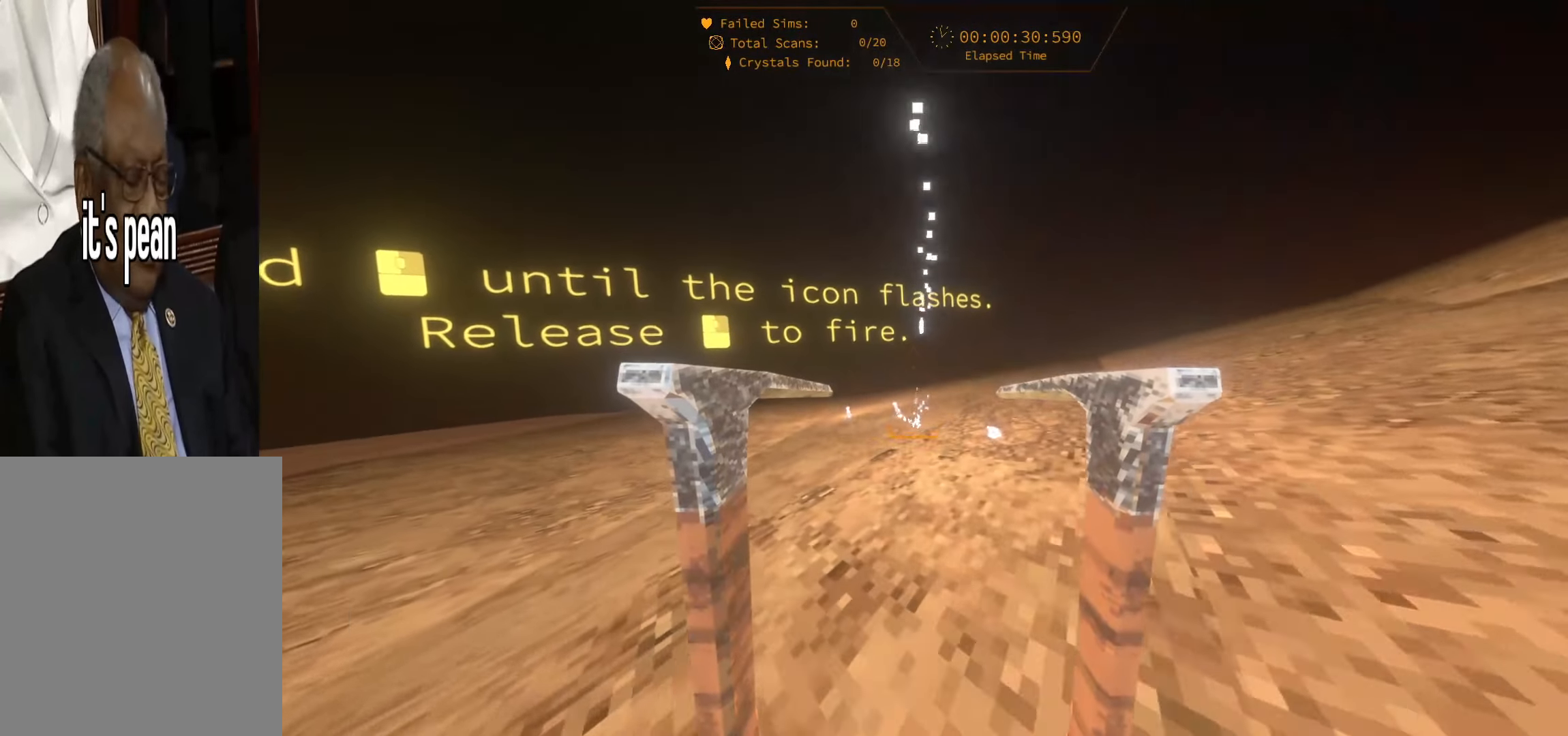
{"keys": ["w"], "events": [[67, "space", "down"], [300, "space", "up"]]}
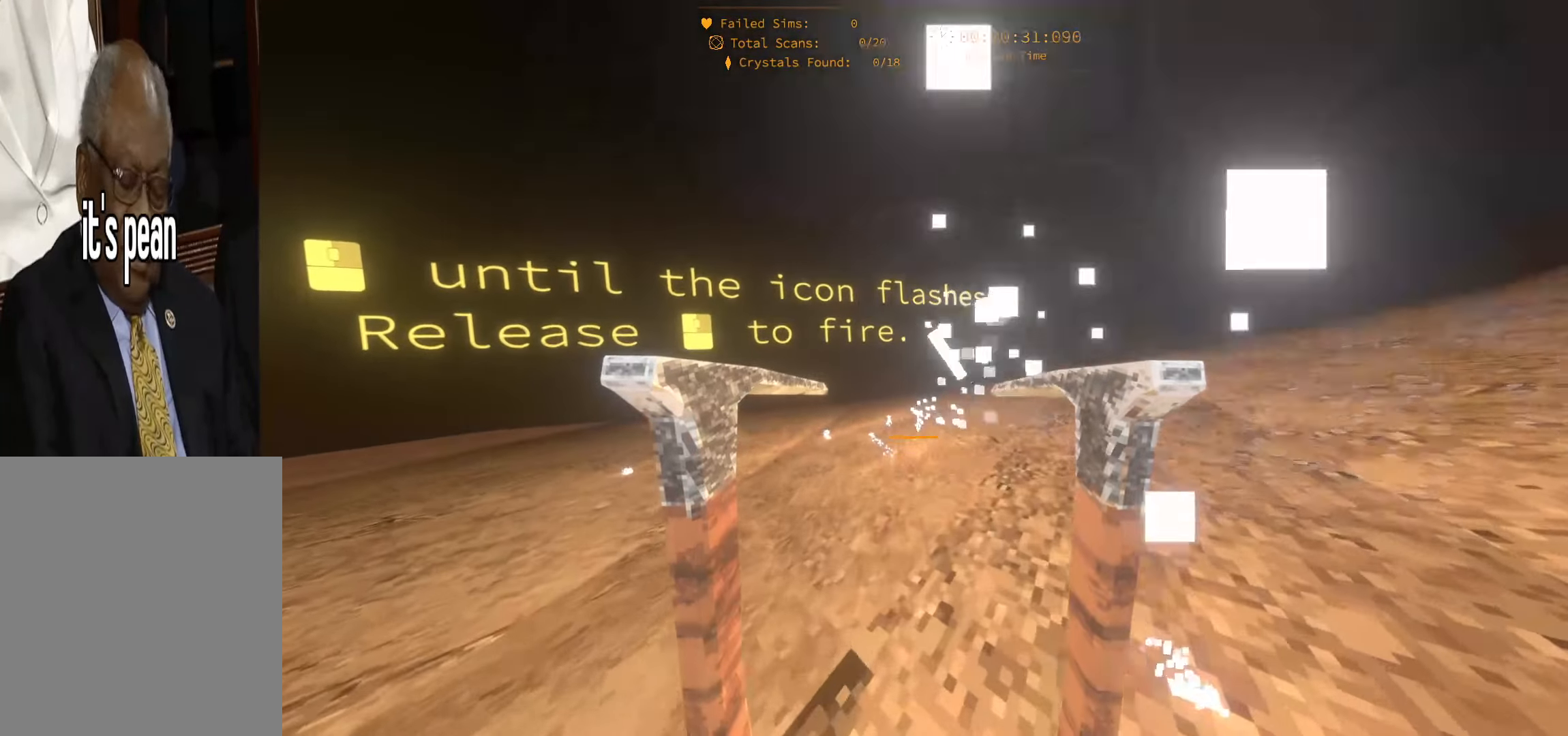
{"keys": ["space", "w"], "events": [[417, "space", "down"]]}
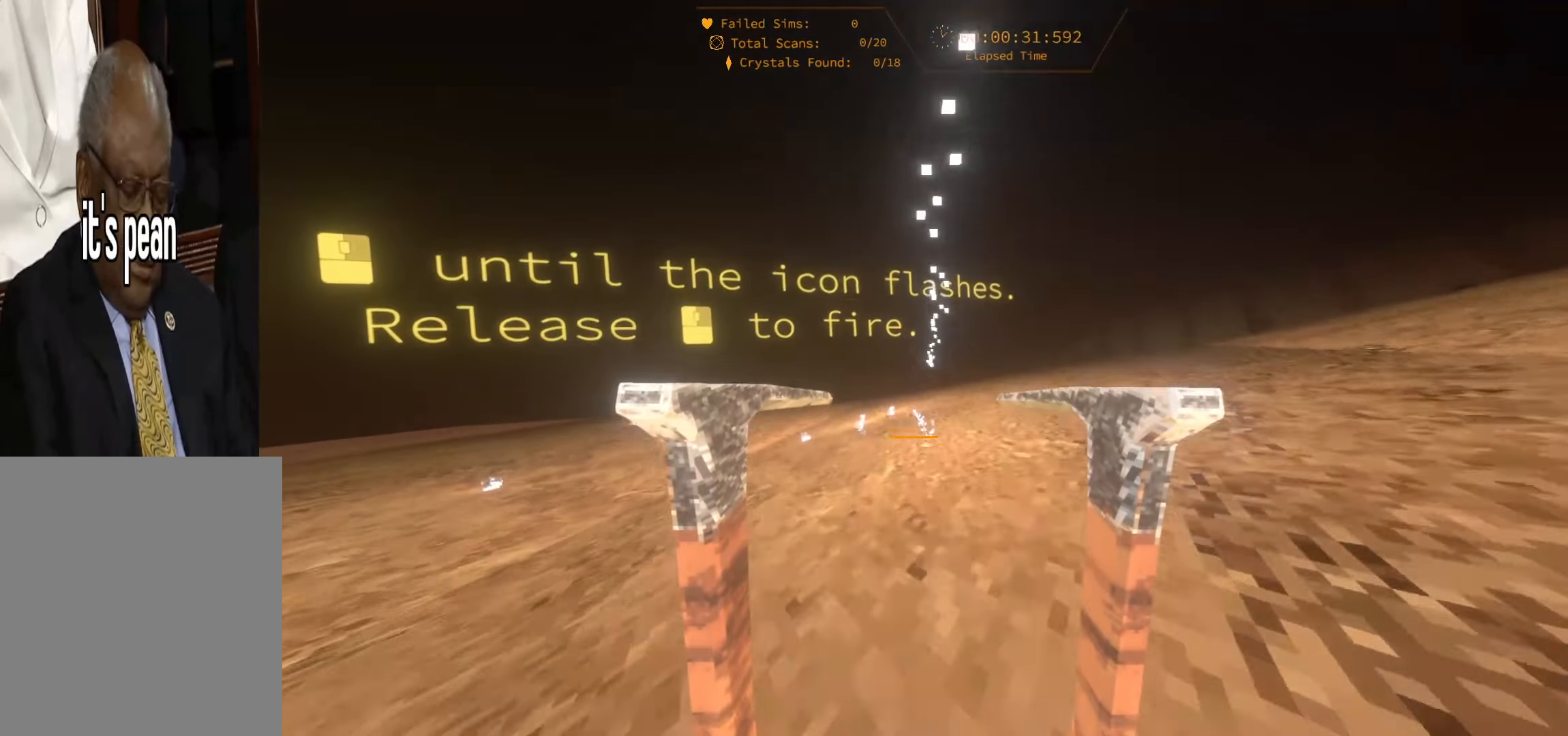
{"keys": ["w"], "events": [[183, "space", "up"]]}
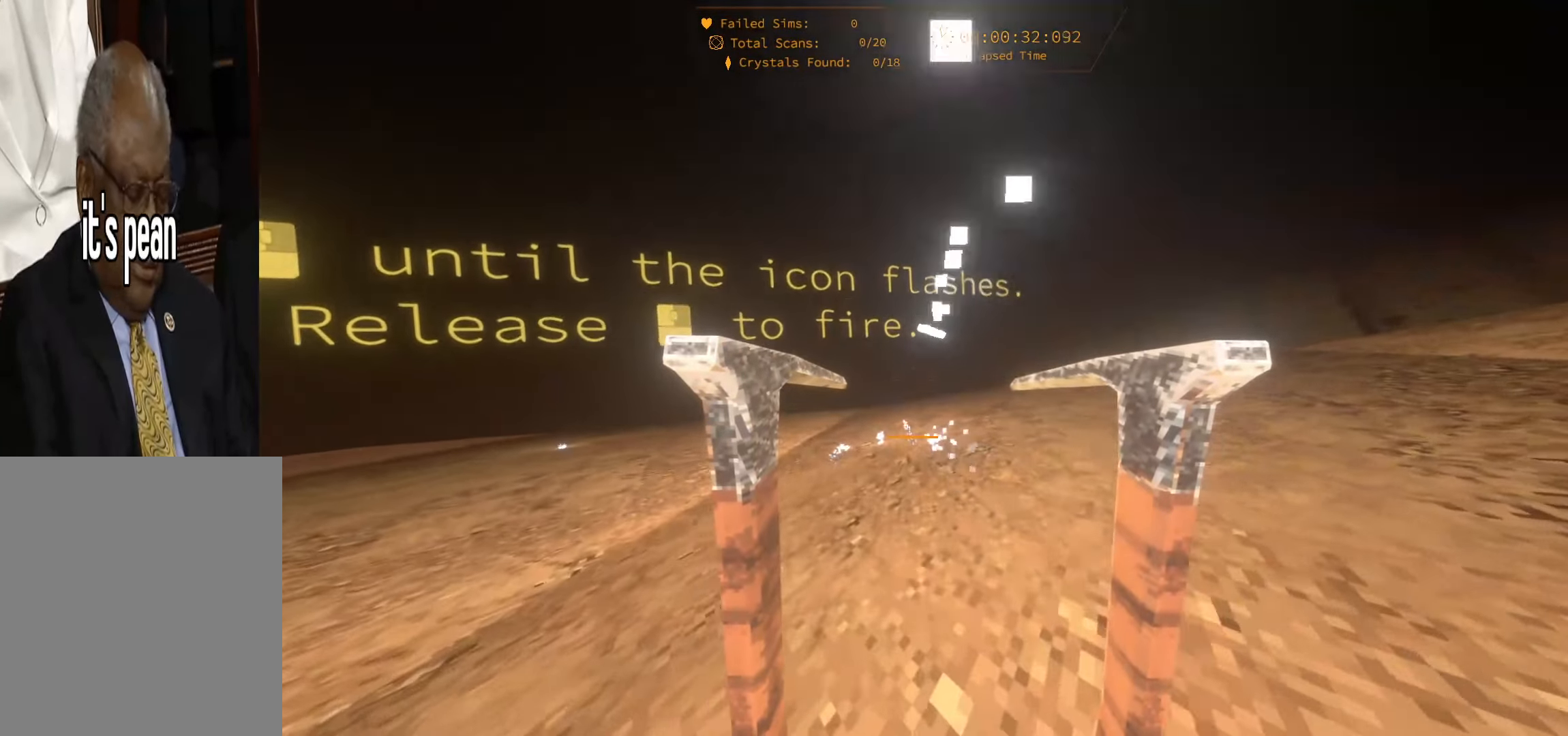
{"keys": ["space", "w"], "events": [[267, "space", "down"]]}
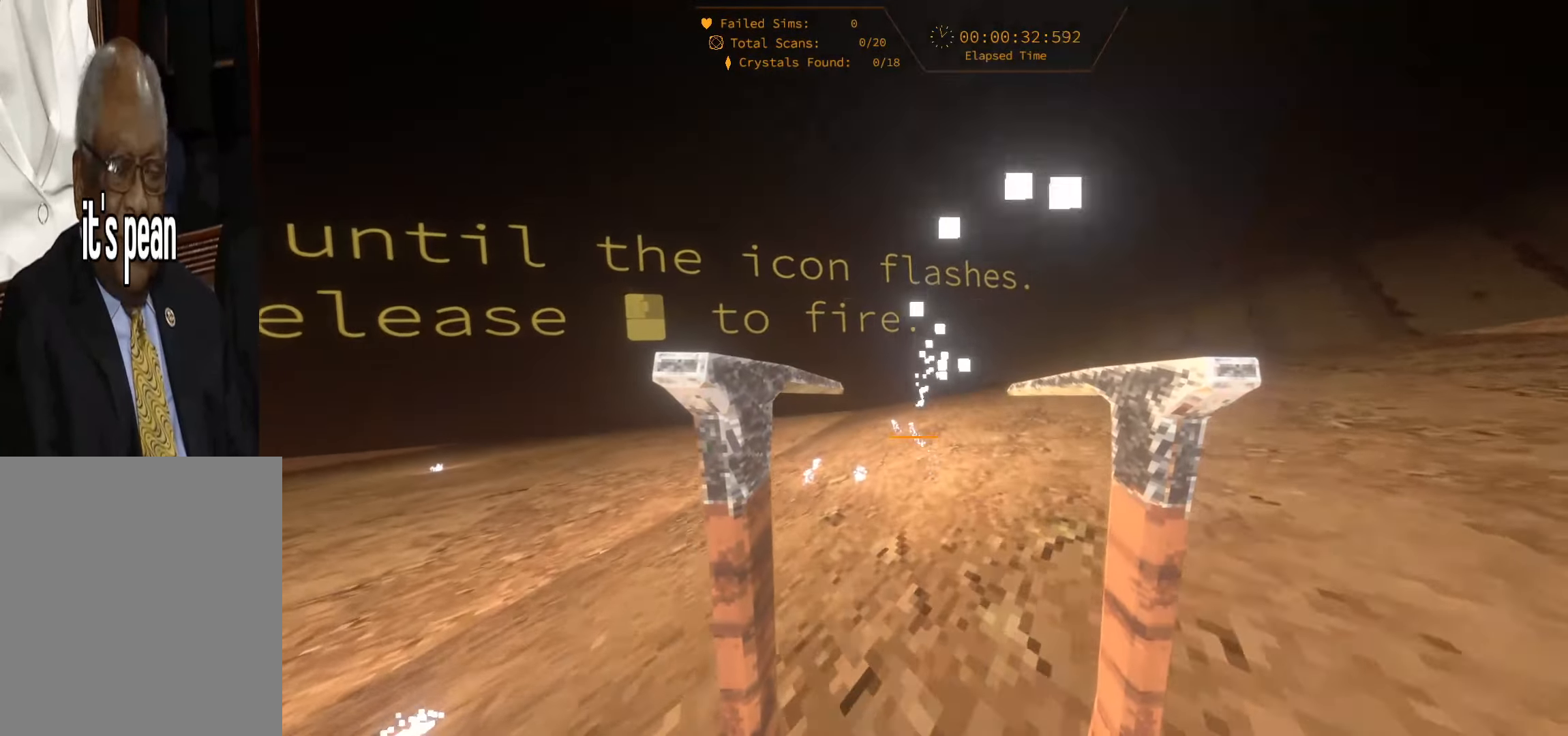
{"keys": ["w"], "events": [[17, "space", "up"]]}
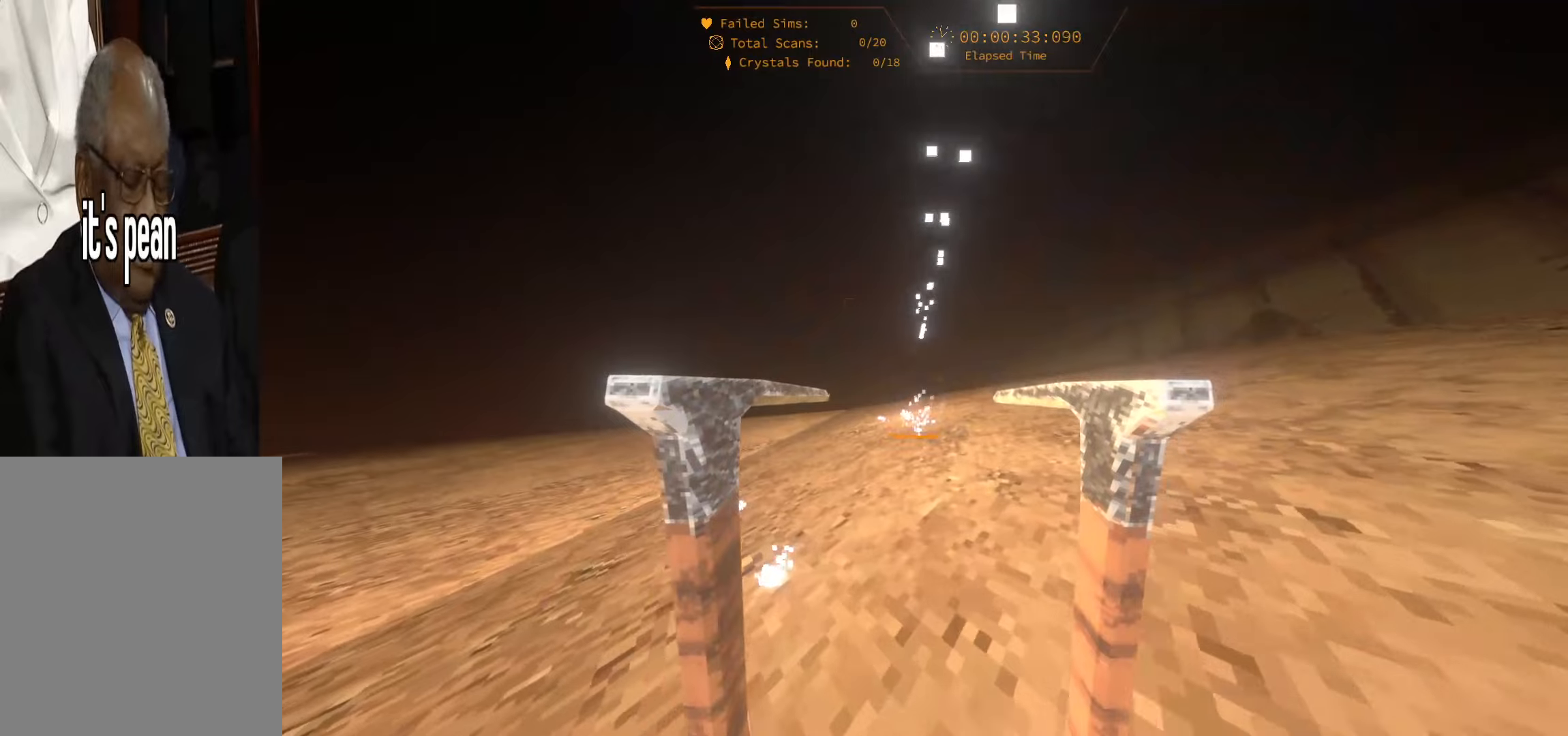
{"keys": ["w"], "events": [[150, "space", "down"], [367, "space", "up"]]}
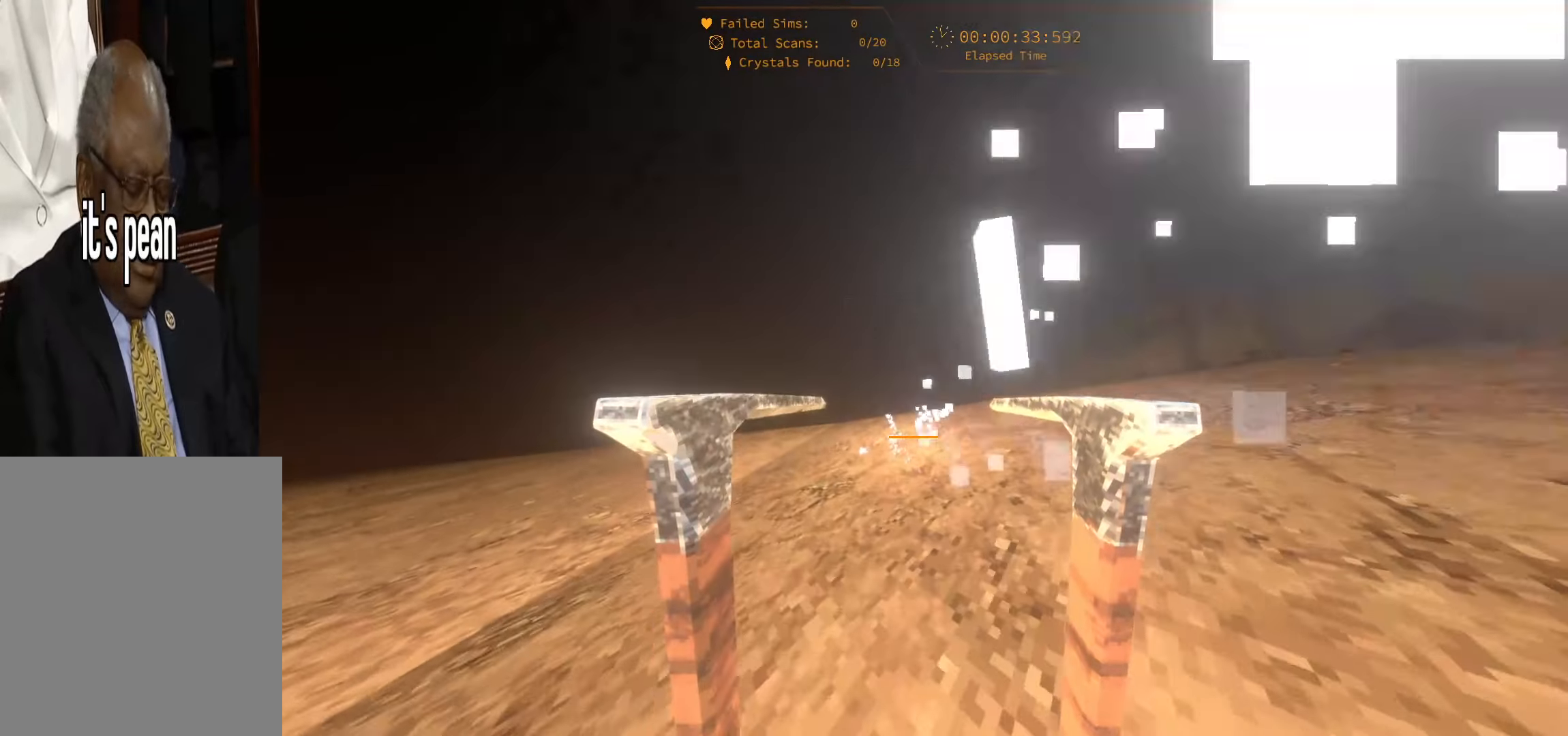
{"keys": ["space", "w"], "events": [[484, "space", "down"]]}
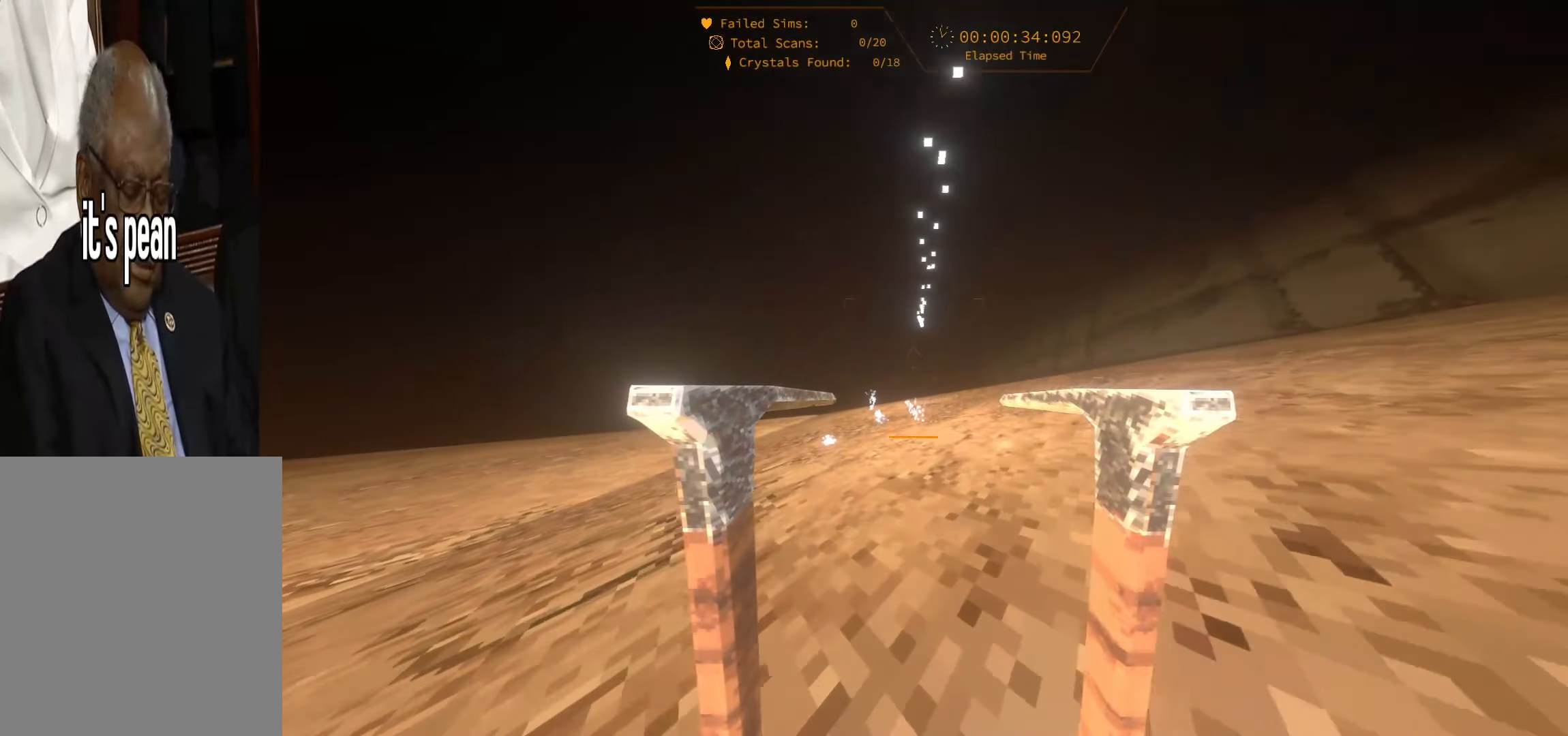
{"keys": ["w"], "events": [[250, "space", "up"]]}
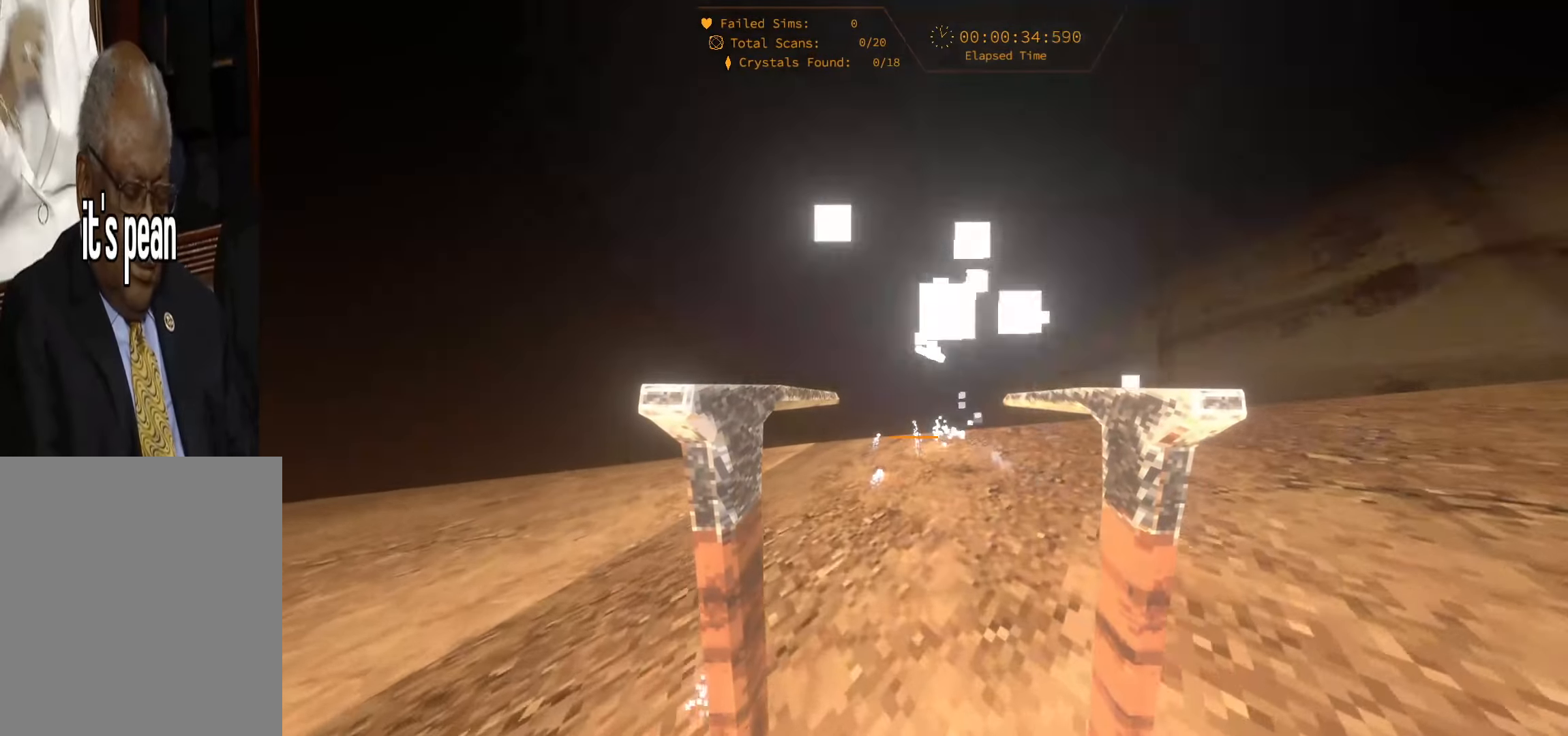
{"keys": ["space", "w"], "events": [[334, "space", "down"]]}
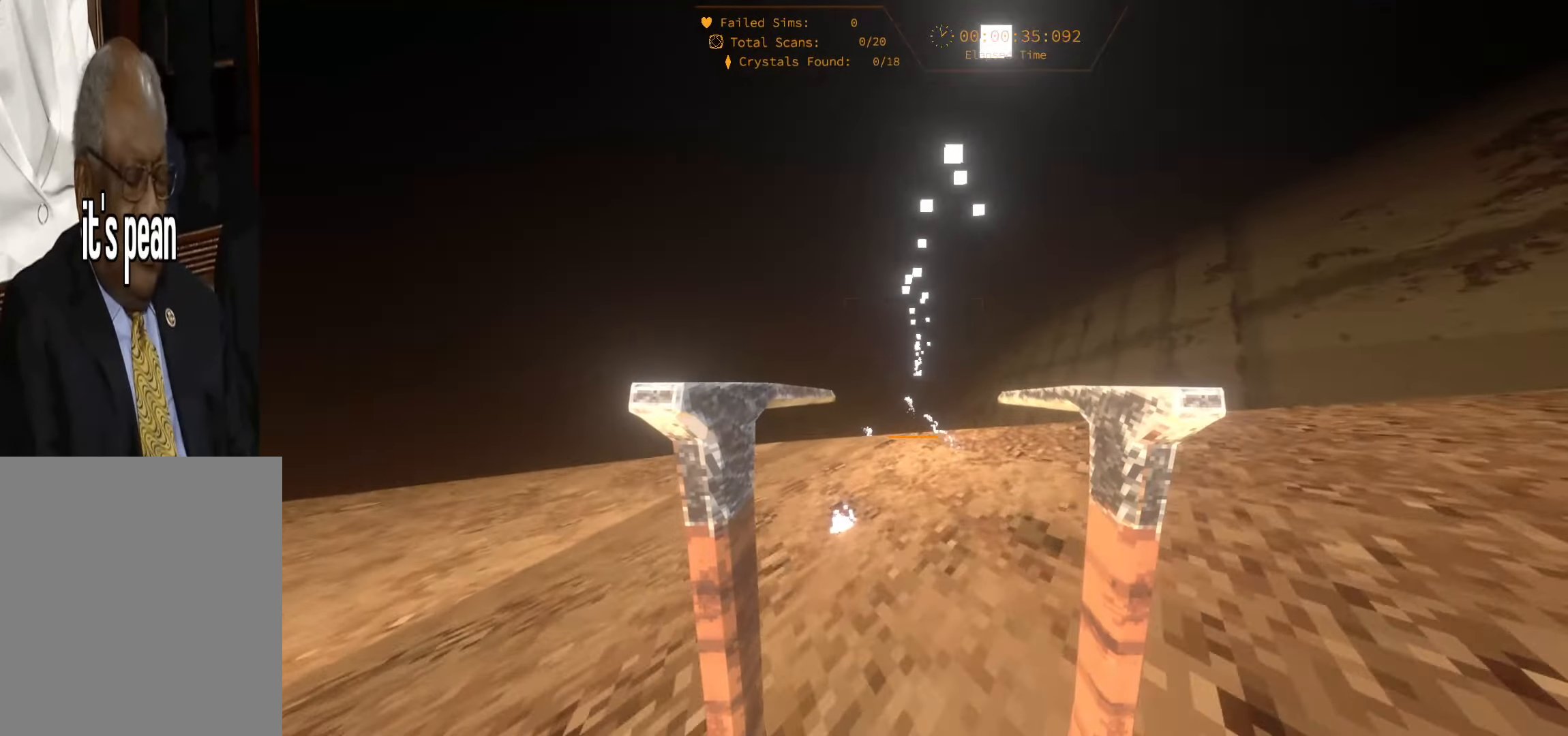
{"keys": ["w"], "events": [[167, "space", "up"]]}
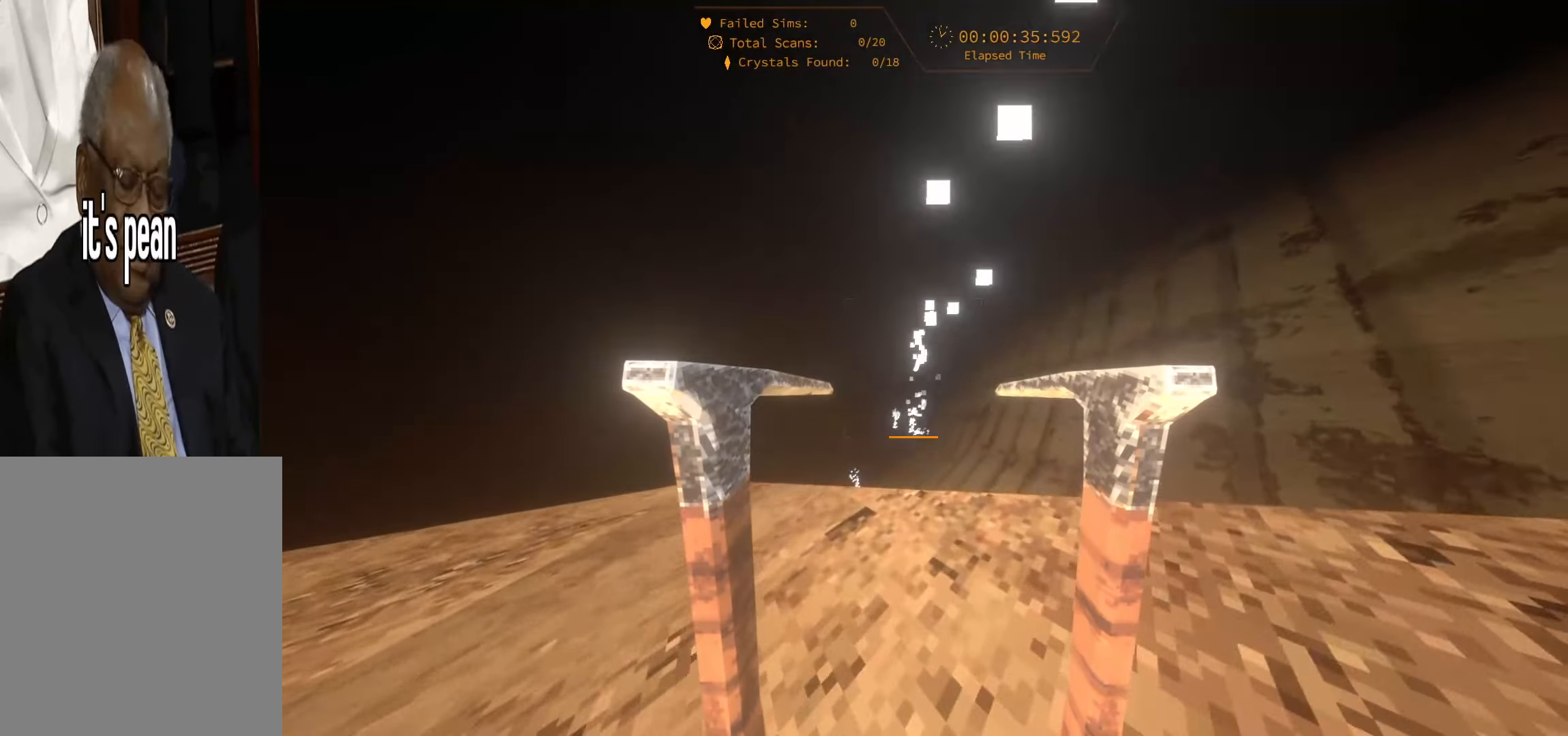
{"keys": ["w"], "events": []}
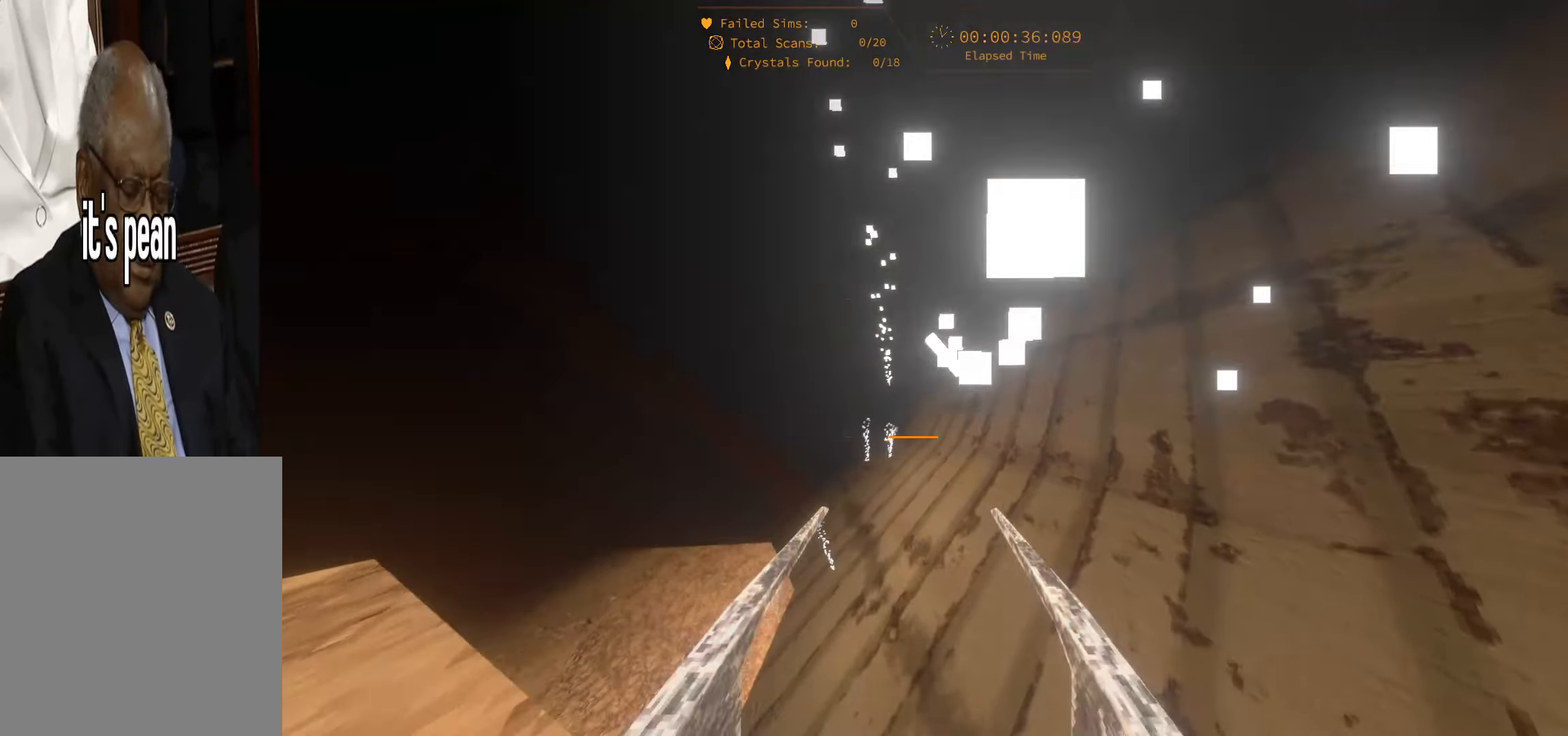
{"keys": ["w"], "events": []}
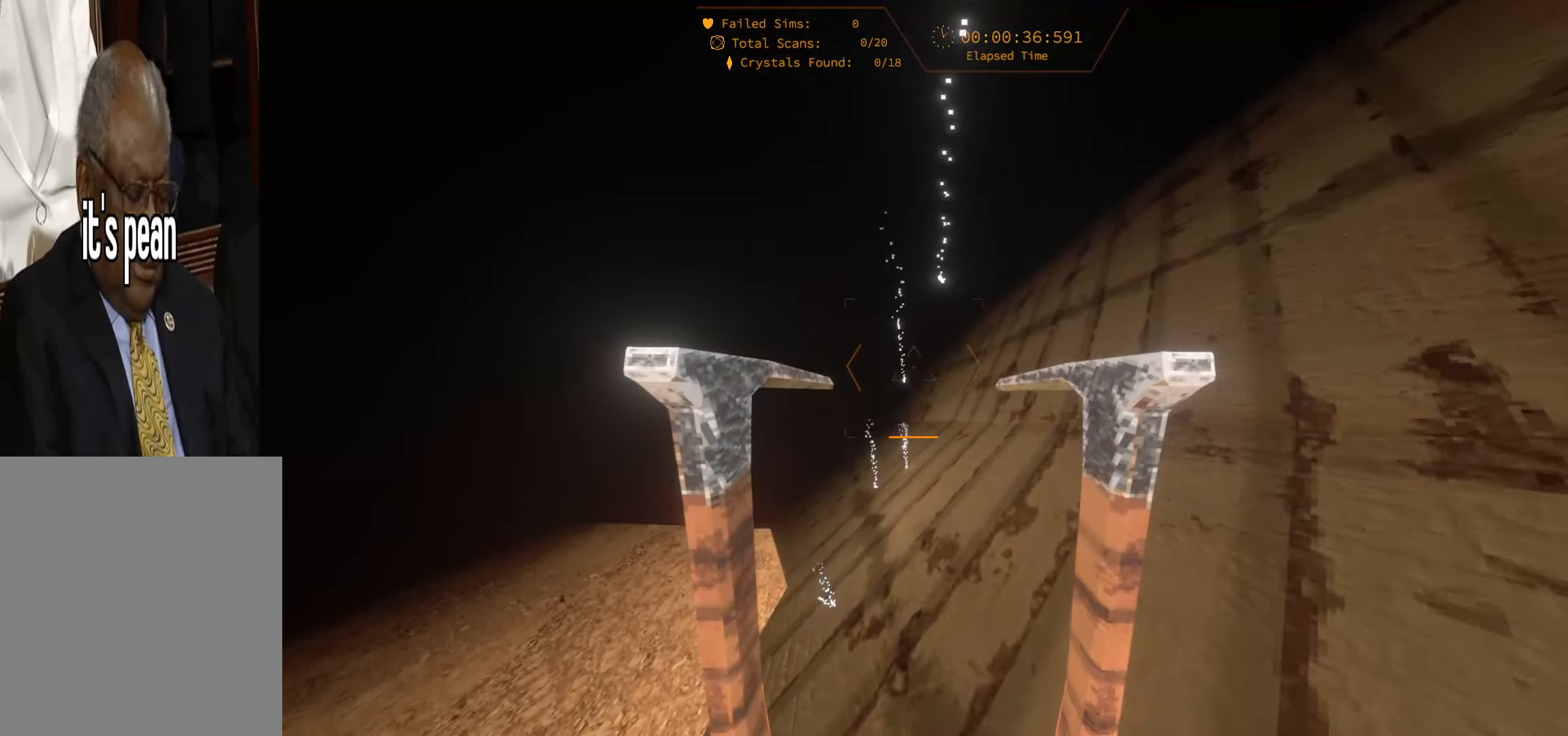
{"keys": ["w"], "events": []}
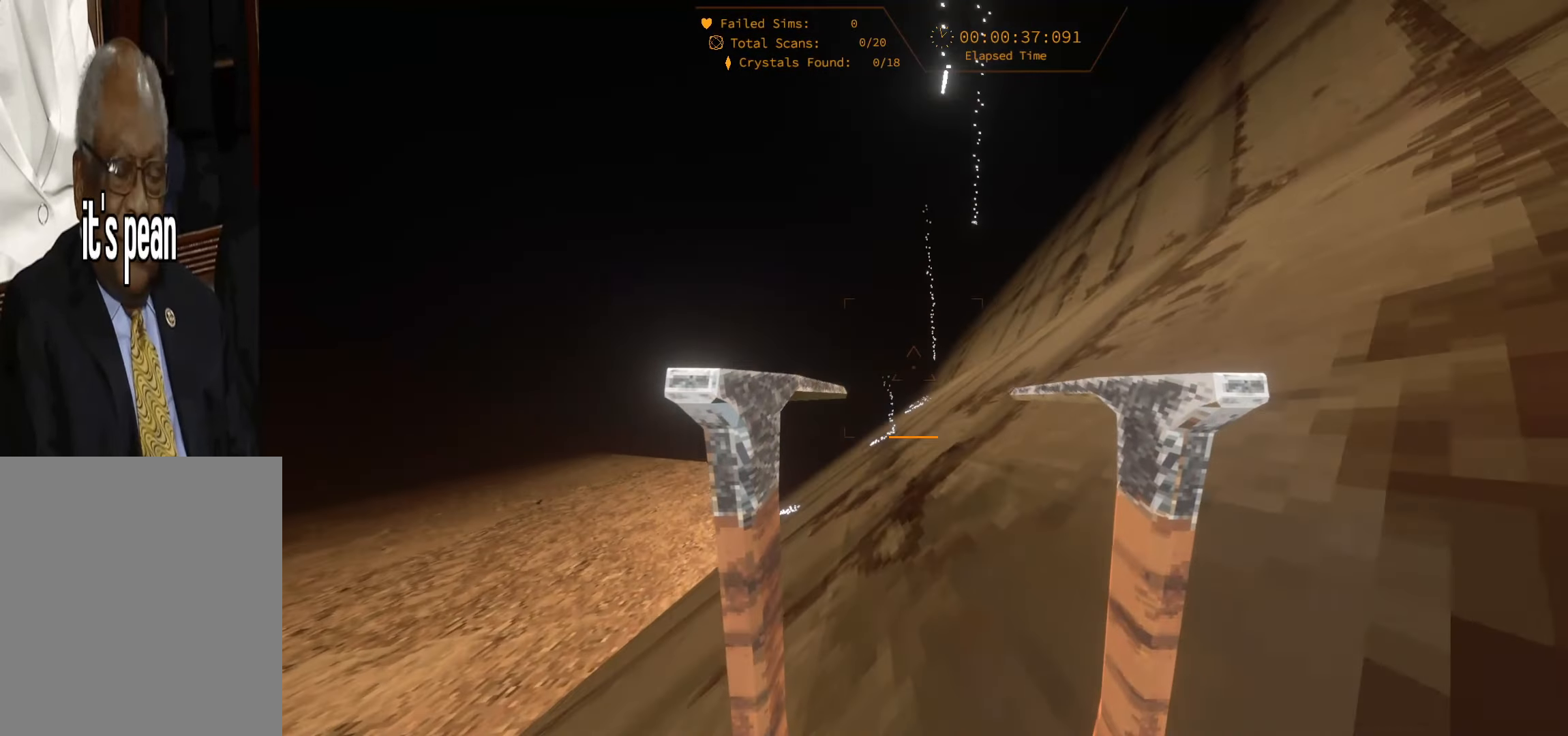
{"keys": ["w"], "events": [[34, "space", "down"], [467, "space", "up"]]}
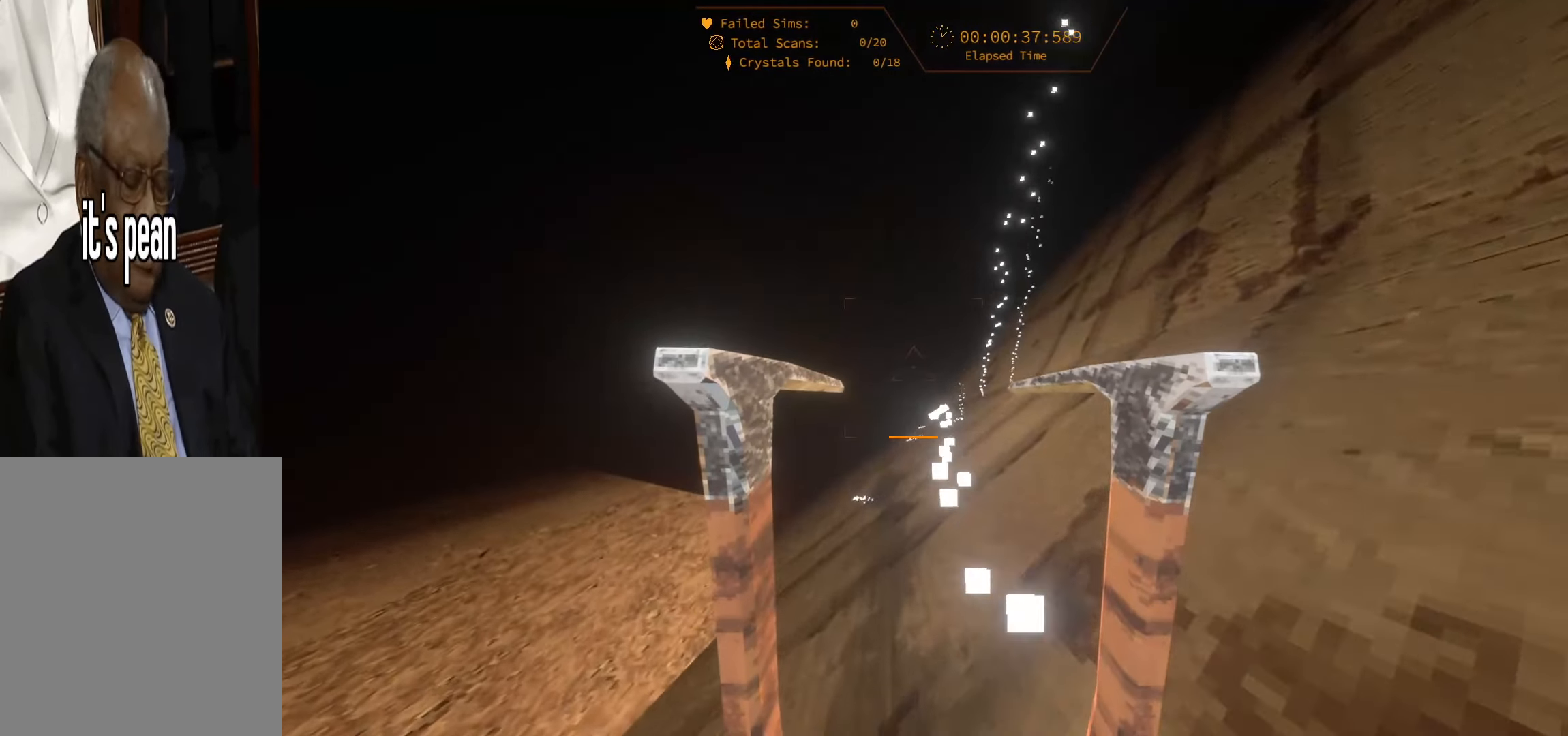
{"keys": ["w"], "events": []}
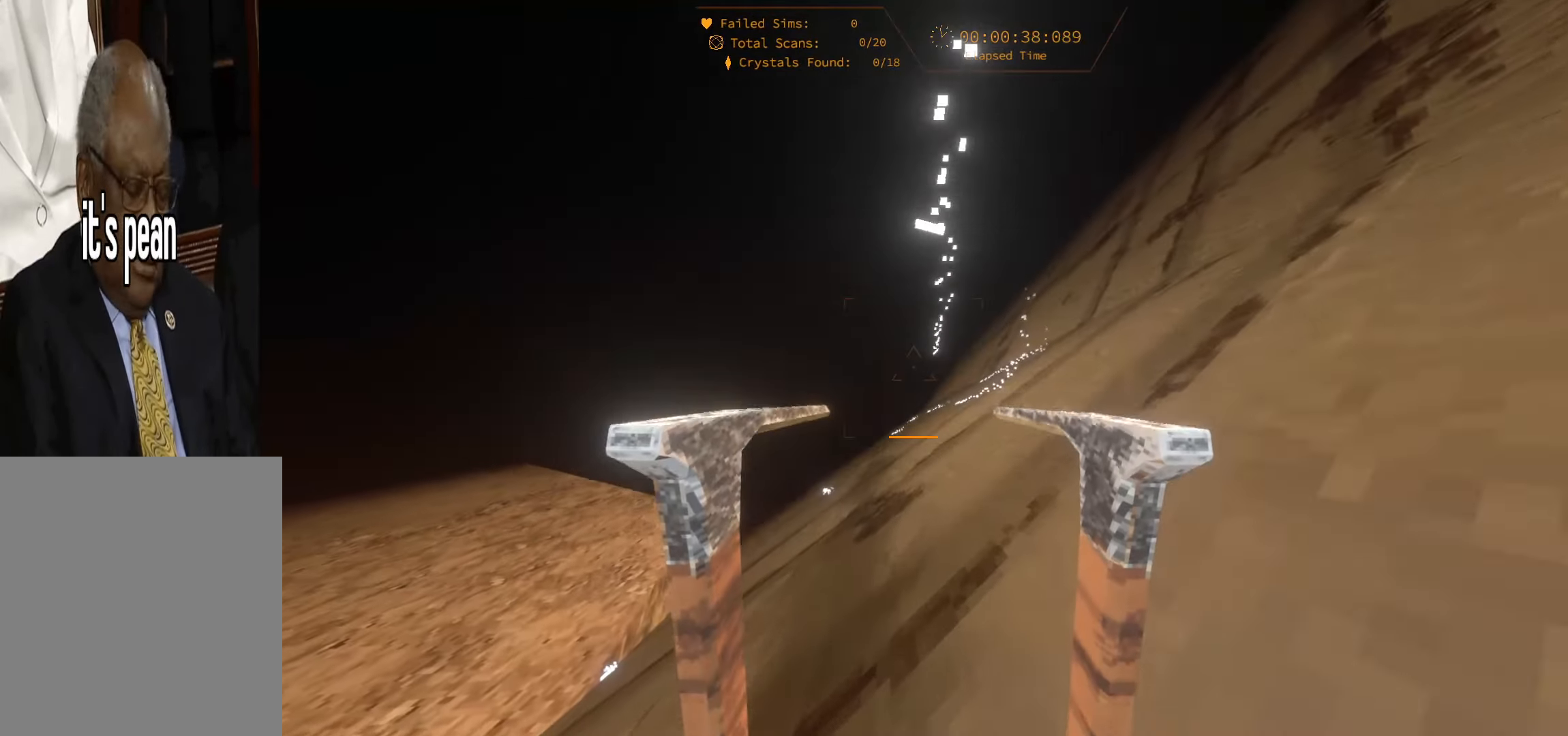
{"keys": ["w"], "events": [[17, "space", "down"], [466, "space", "up"]]}
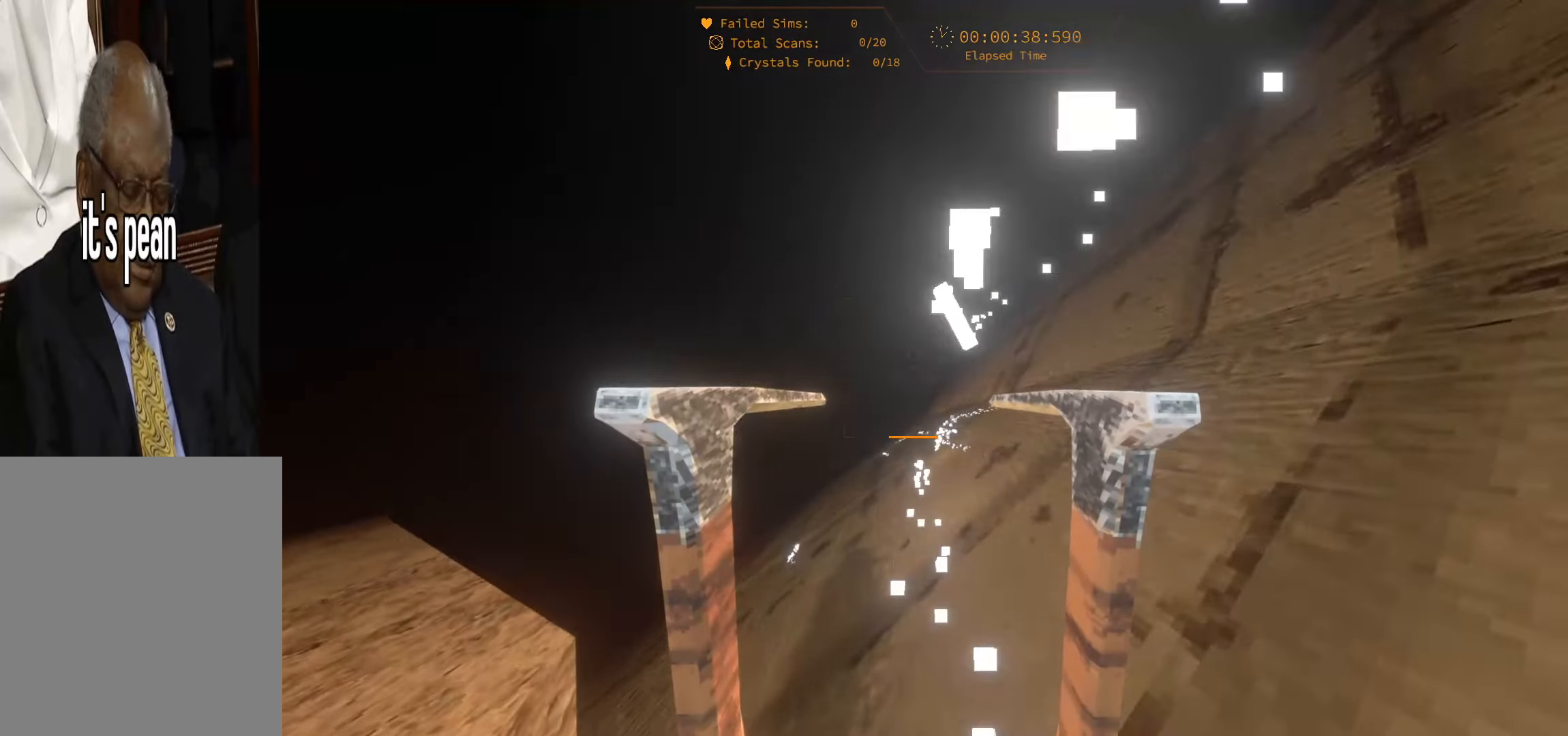
{"keys": ["space", "w"], "events": [[483, "space", "down"]]}
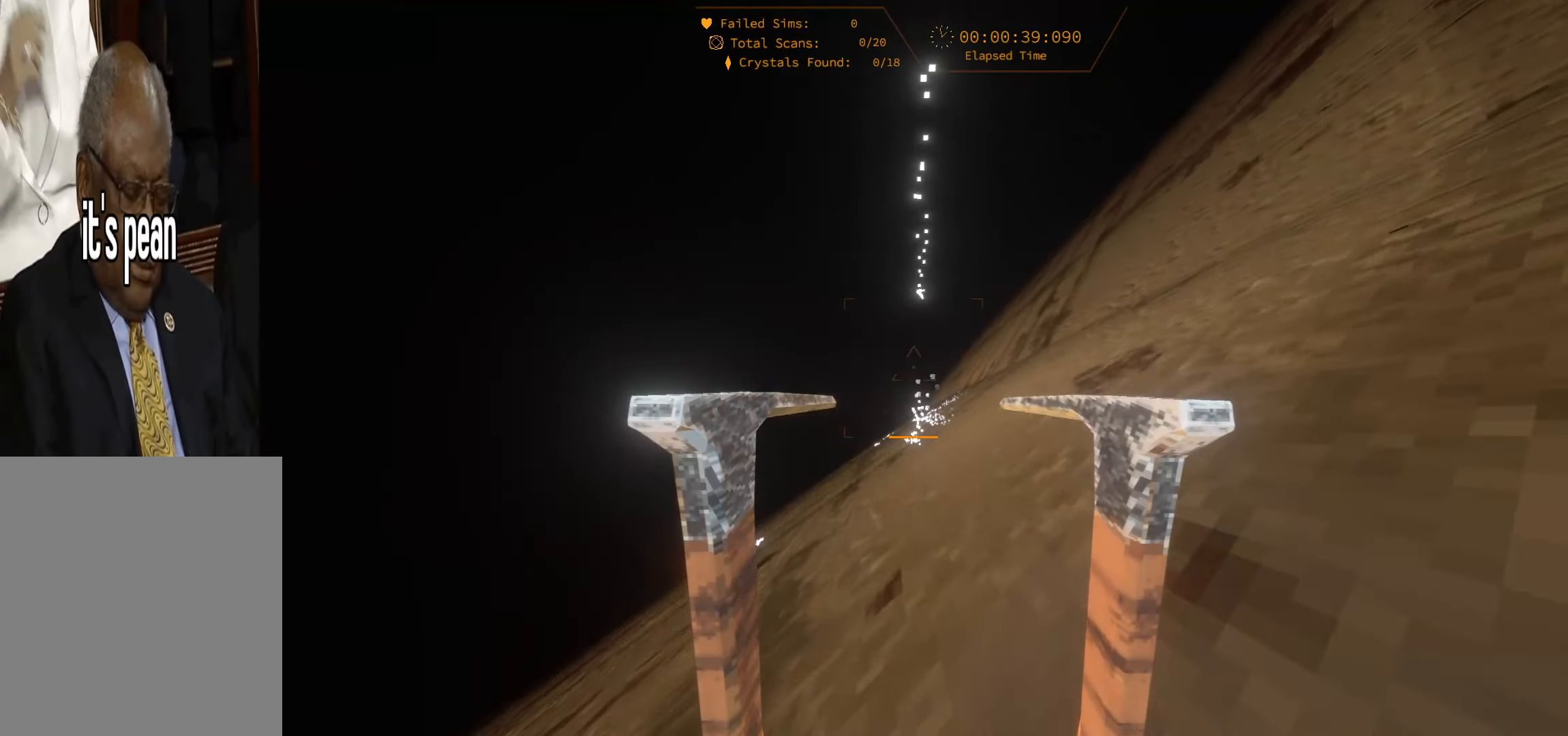
{"keys": ["w"], "events": [[483, "space", "up"]]}
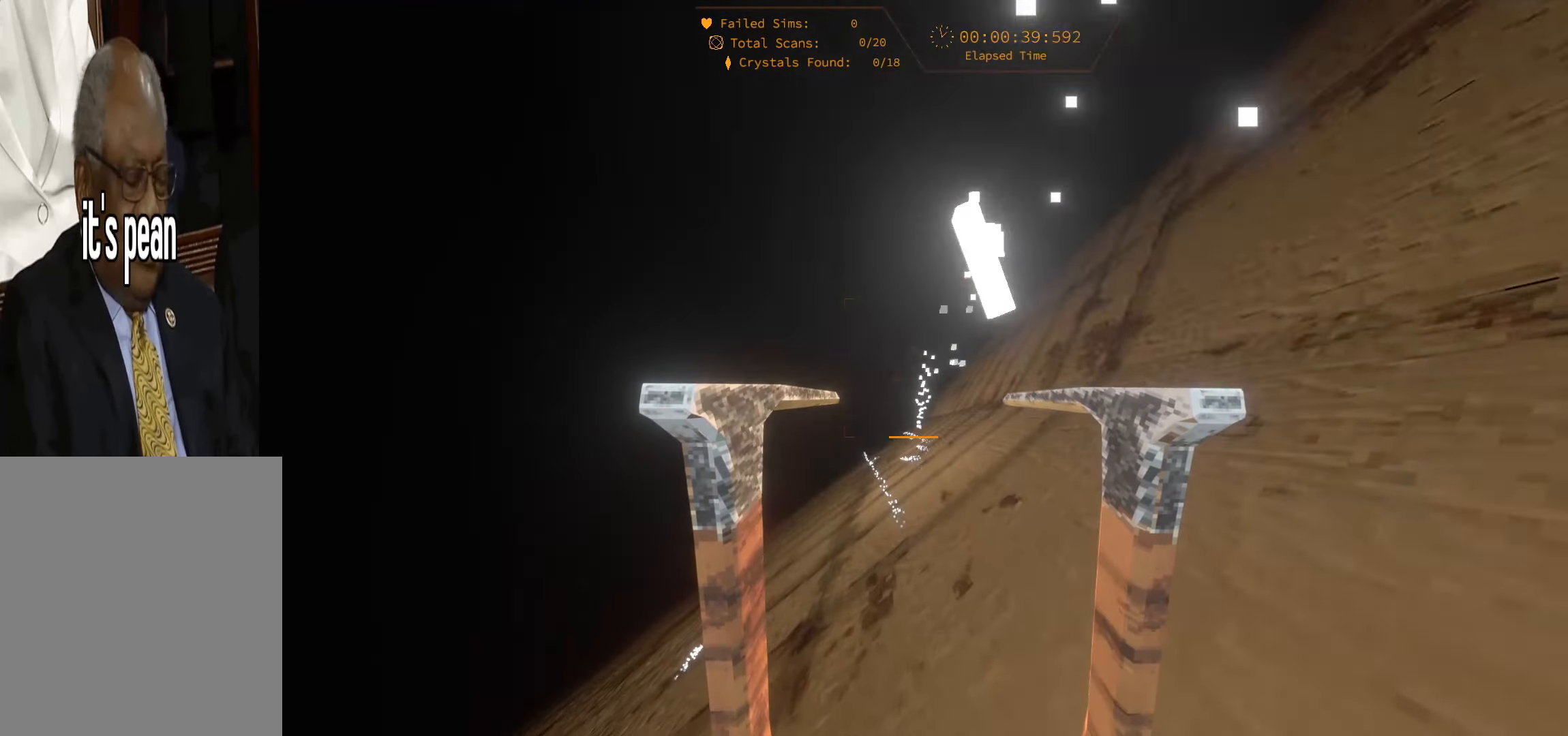
{"keys": ["w"], "events": []}
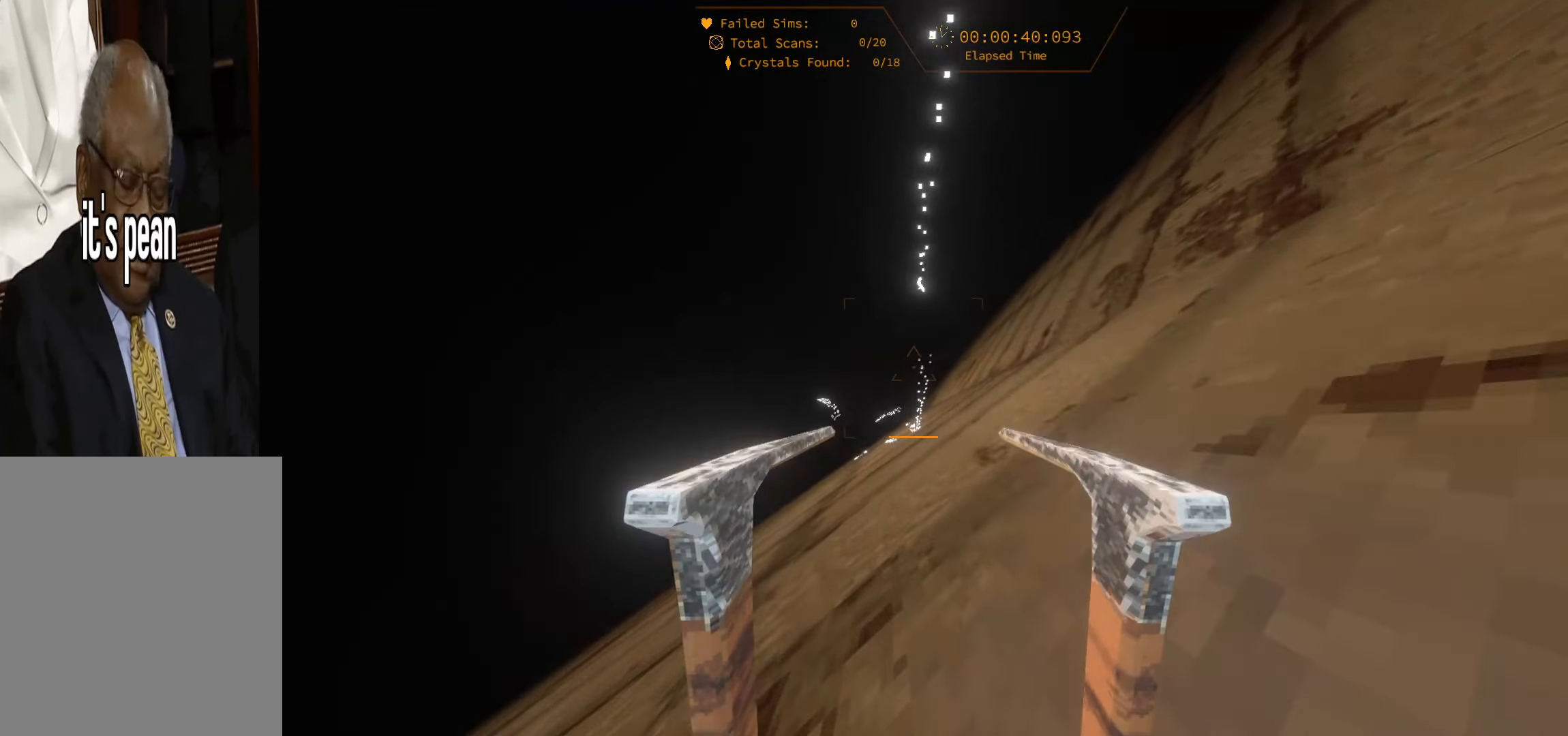
{"keys": ["w"], "events": [[50, "space", "down"], [466, "space", "up"]]}
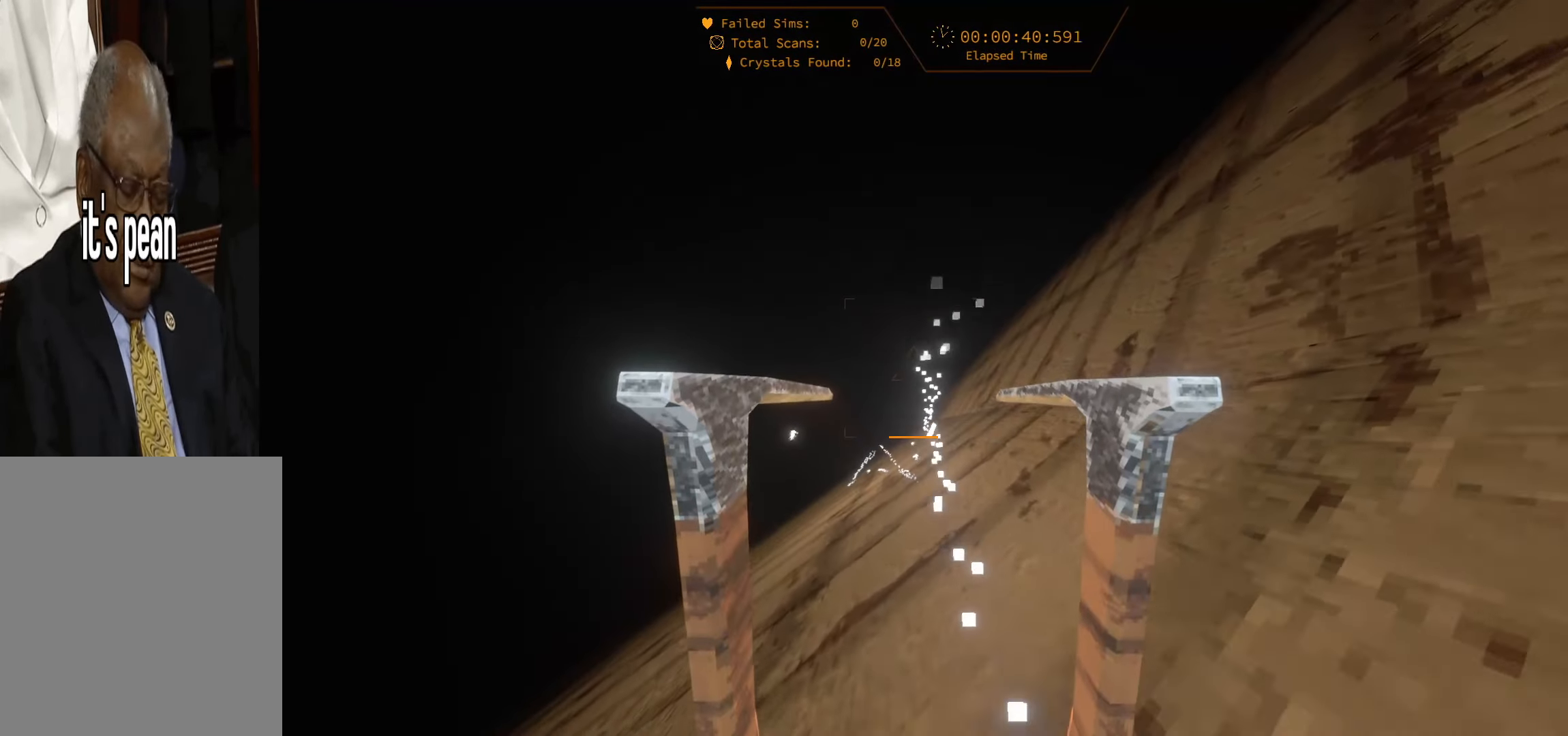
{"keys": ["space", "w"], "events": [[466, "space", "down"]]}